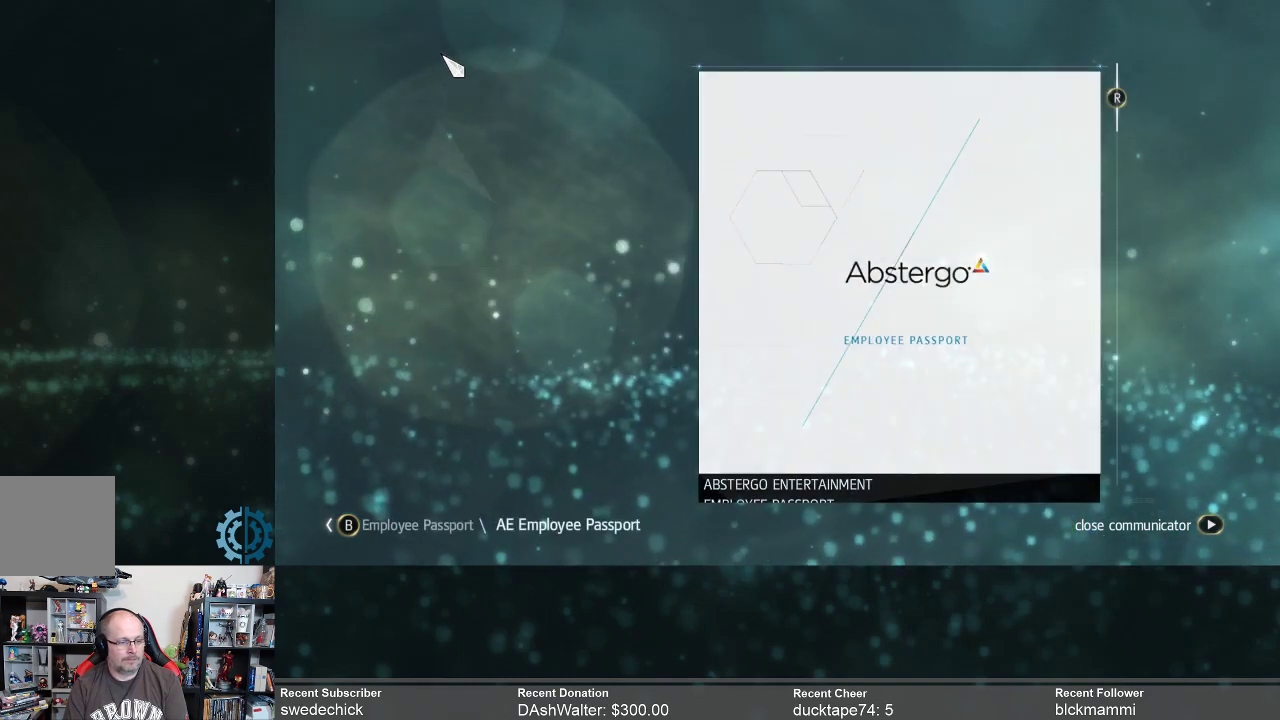
Gameplay with a controller (Xbox layout); each line is a JSON object with the inputs held at the frame after it. "events" lists button and stick changes between this image and that frame as [ms after this image, input, new state], when the widget could be followed in between. Not read: Z.
{"buttons": [], "left_stick": "center", "right_stick": "center", "events": []}
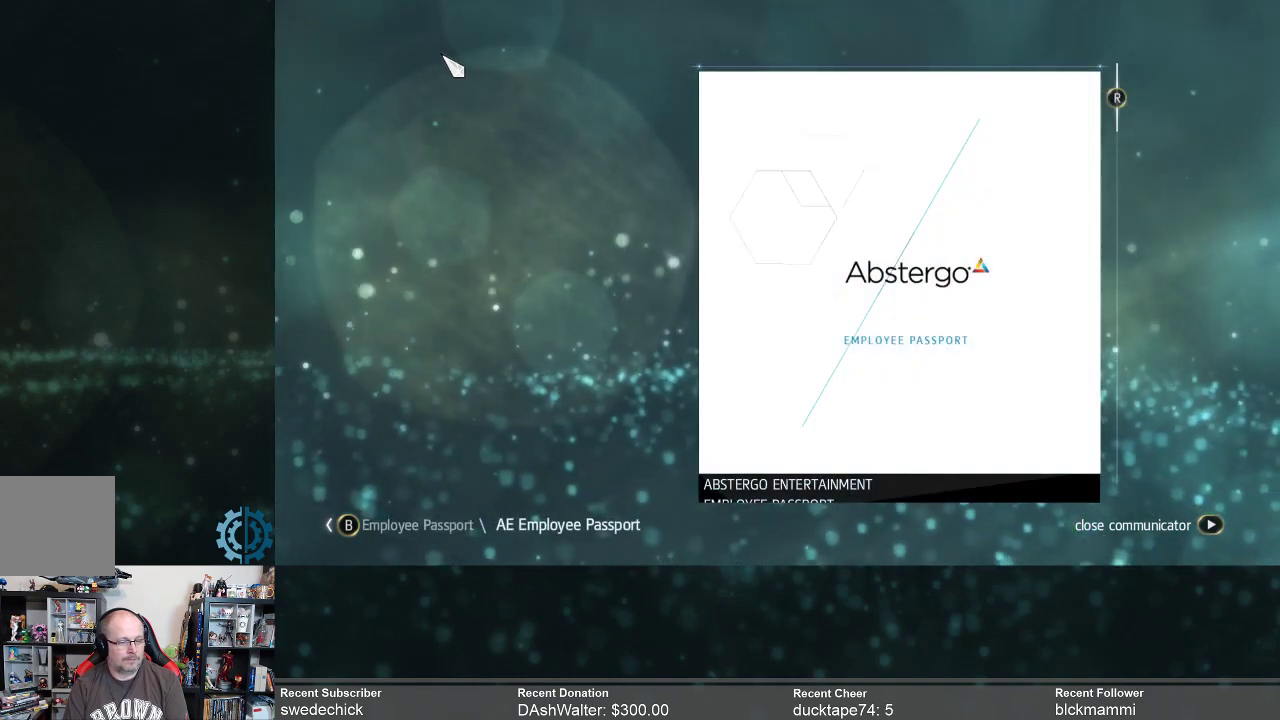
{"buttons": [], "left_stick": "center", "right_stick": "center", "events": []}
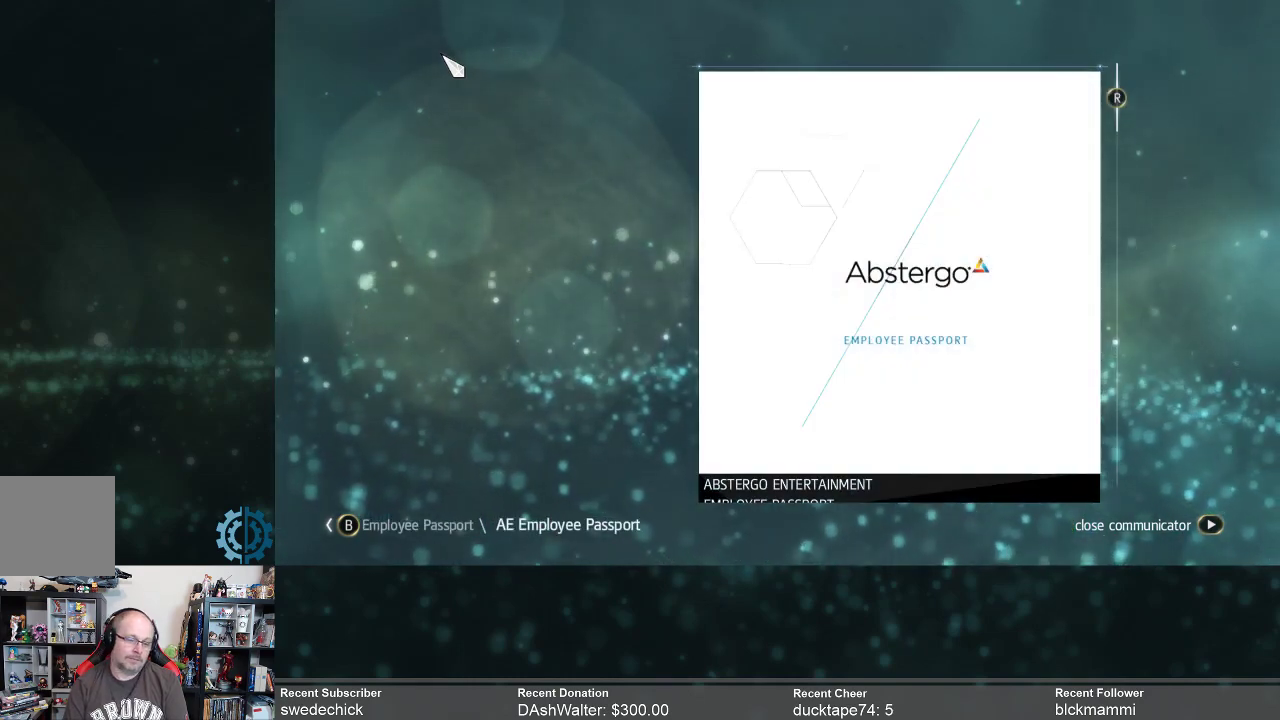
{"buttons": [], "left_stick": "down", "right_stick": "center", "events": [[133, "left_stick", "down"]]}
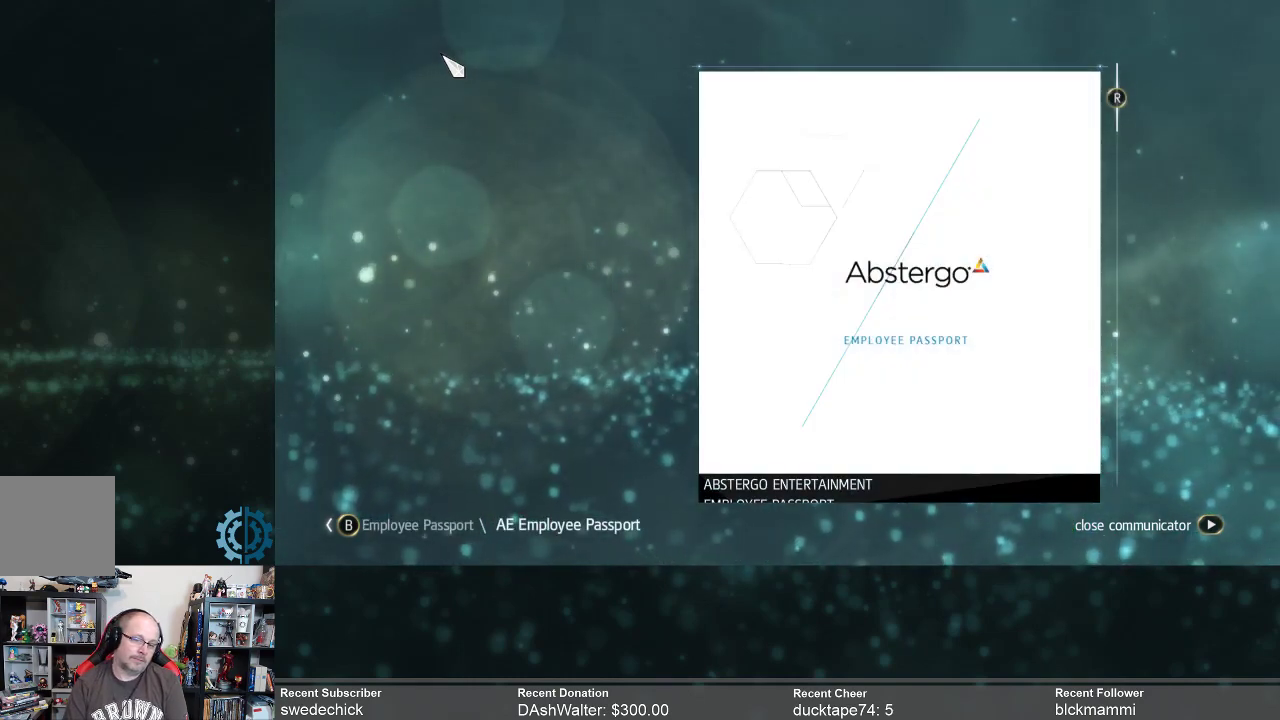
{"buttons": [], "left_stick": "center", "right_stick": "center", "events": [[33, "left_stick", "center"], [200, "right_stick", "down"], [400, "right_stick", "center"]]}
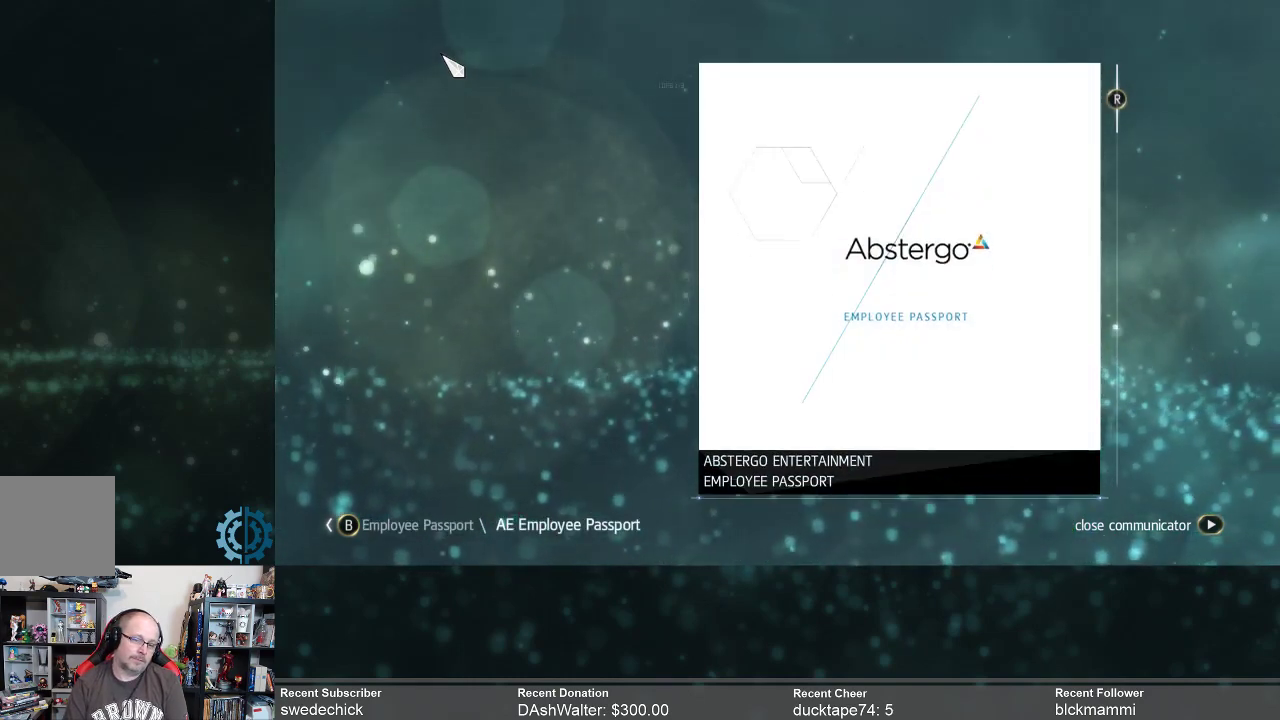
{"buttons": [], "left_stick": "center", "right_stick": "down", "events": [[67, "right_stick", "down"]]}
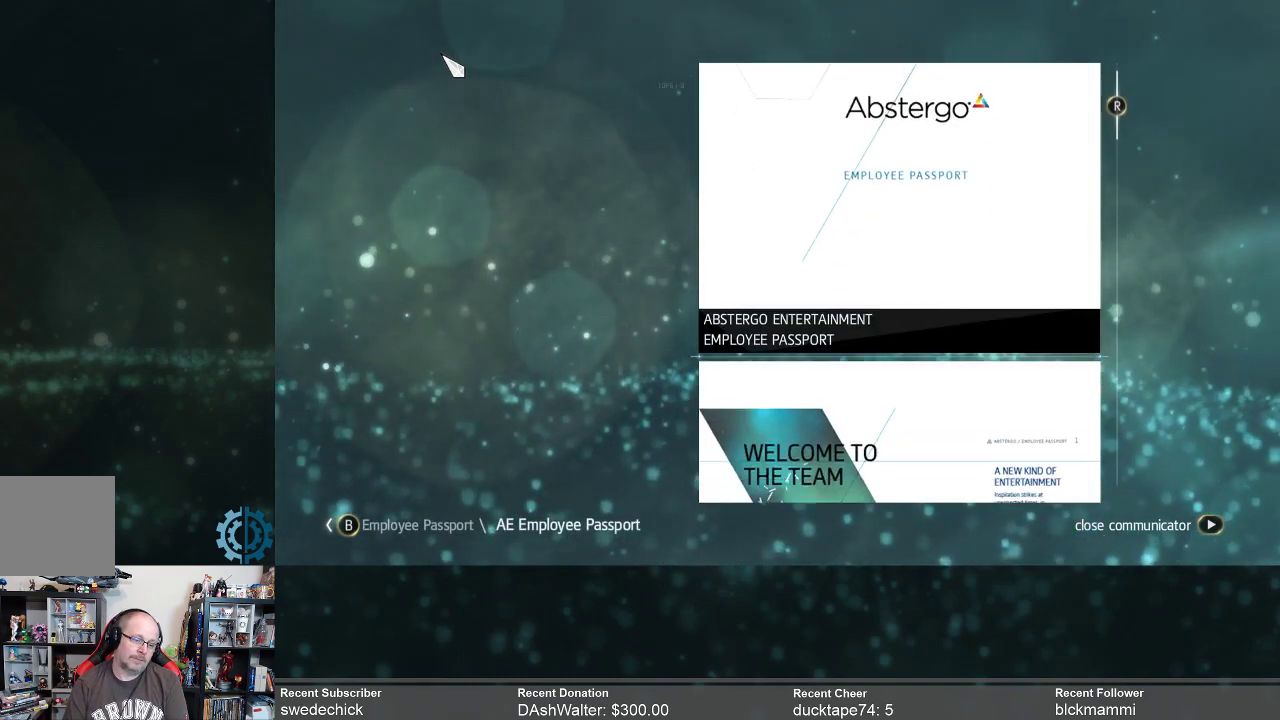
{"buttons": [], "left_stick": "center", "right_stick": "center", "events": [[433, "right_stick", "center"]]}
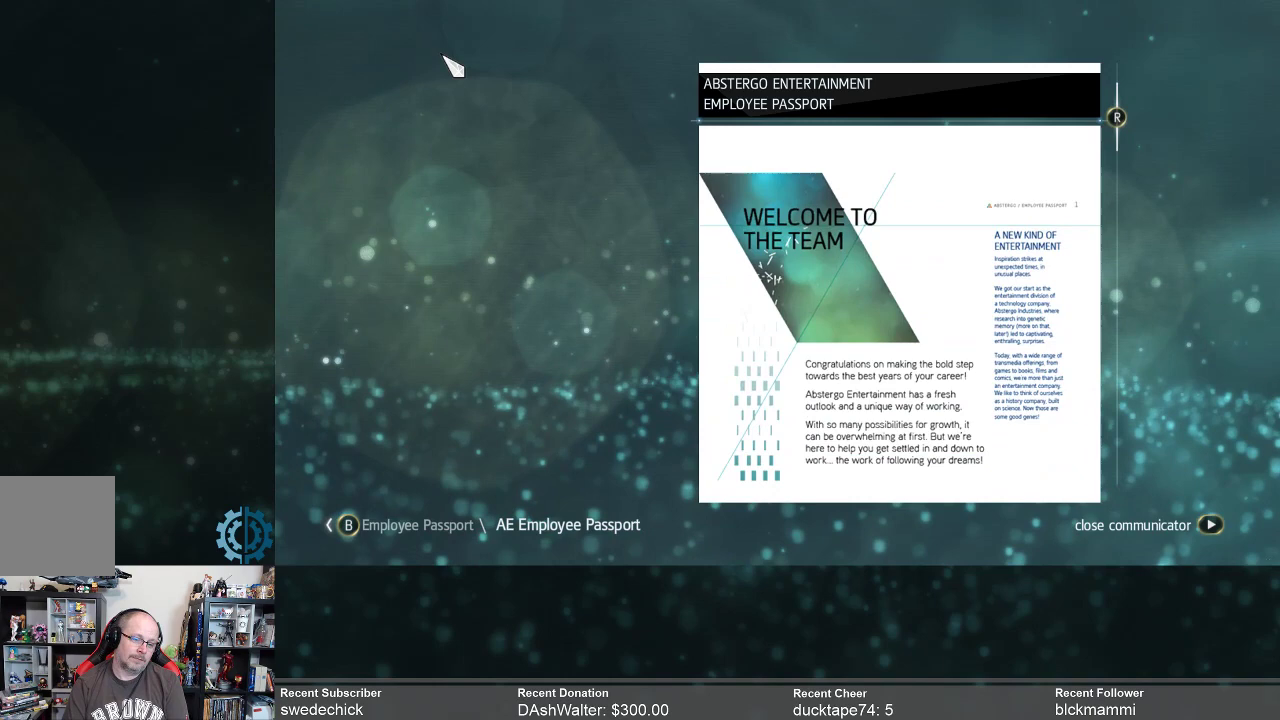
{"buttons": [], "left_stick": "center", "right_stick": "center", "events": []}
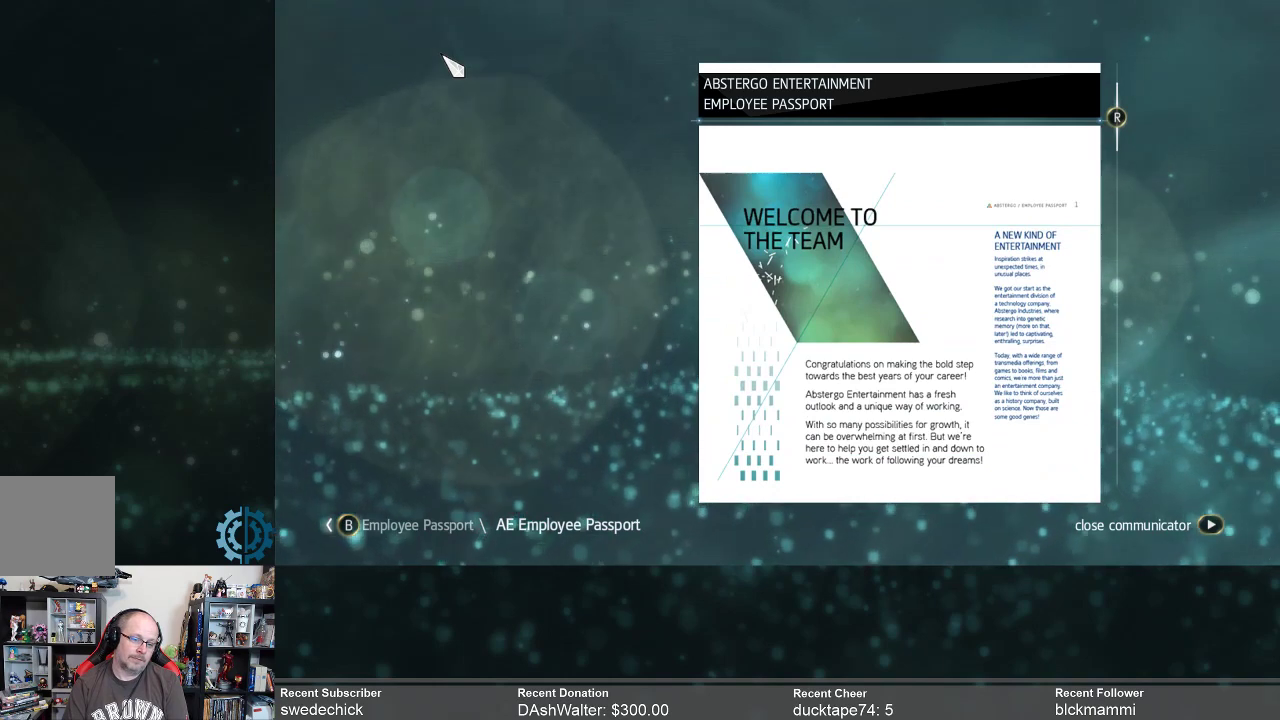
{"buttons": [], "left_stick": "center", "right_stick": "center", "events": []}
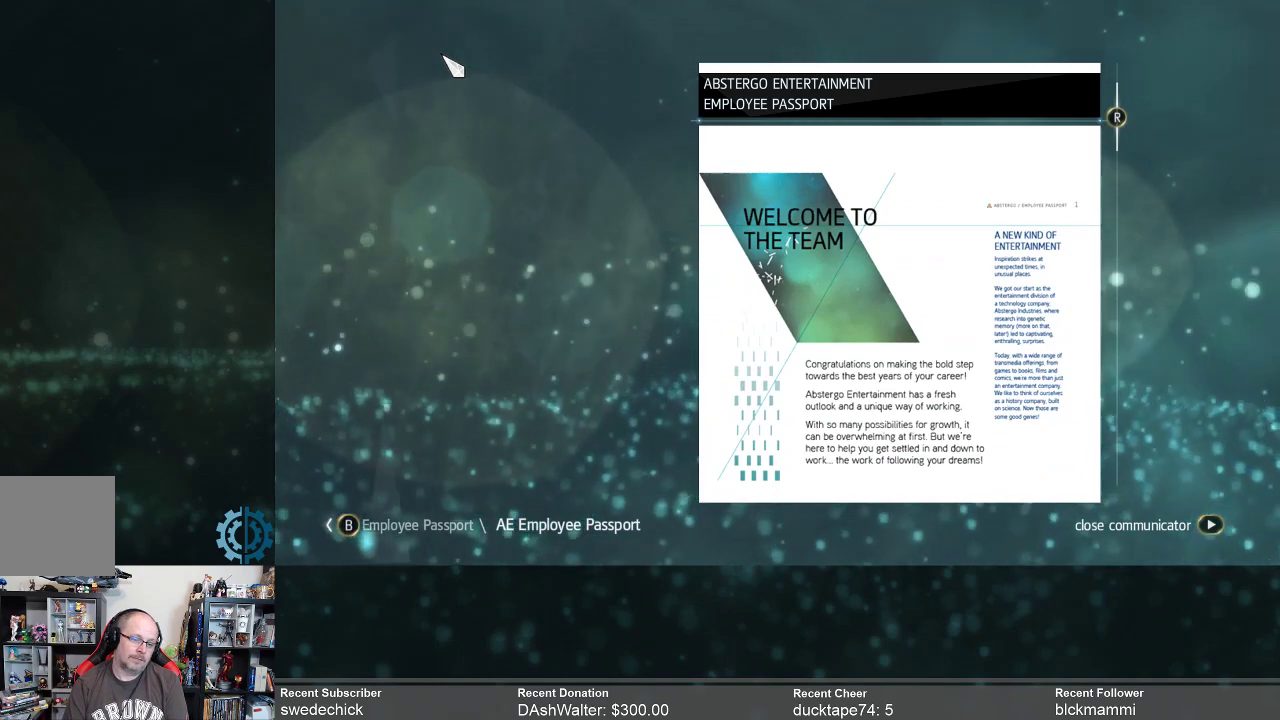
{"buttons": [], "left_stick": "center", "right_stick": "center", "events": []}
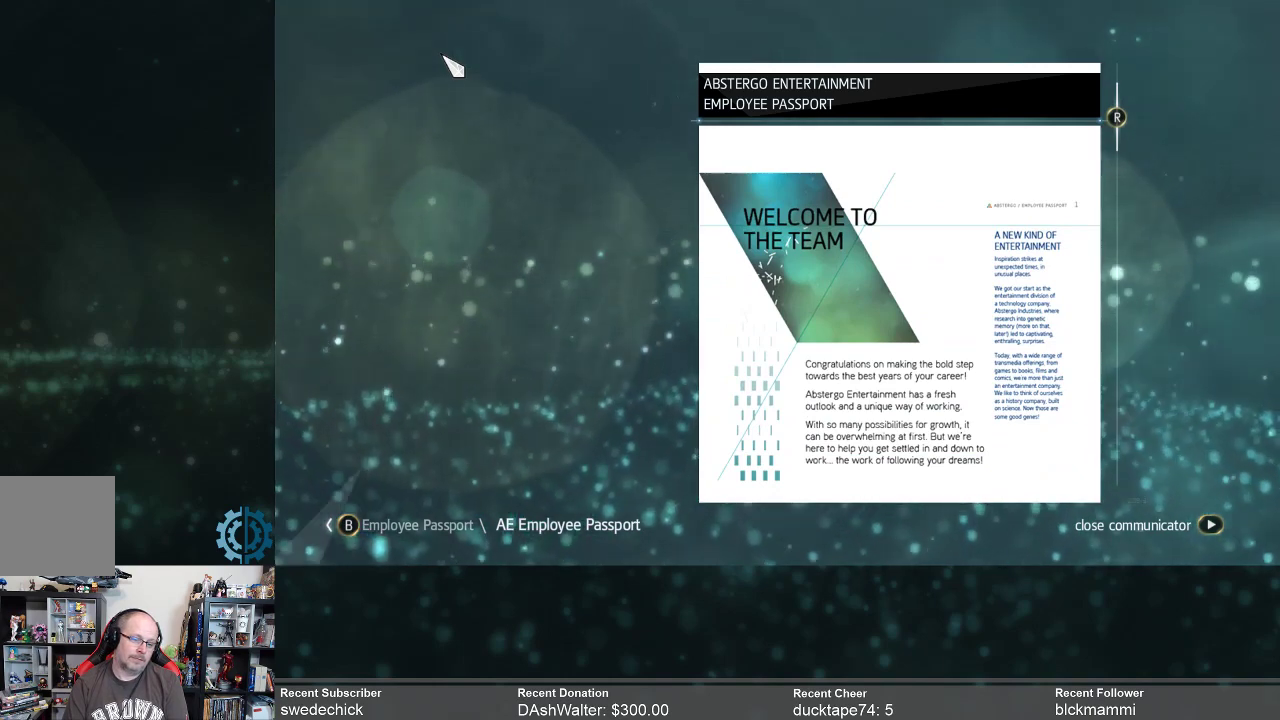
{"buttons": [], "left_stick": "center", "right_stick": "center", "events": []}
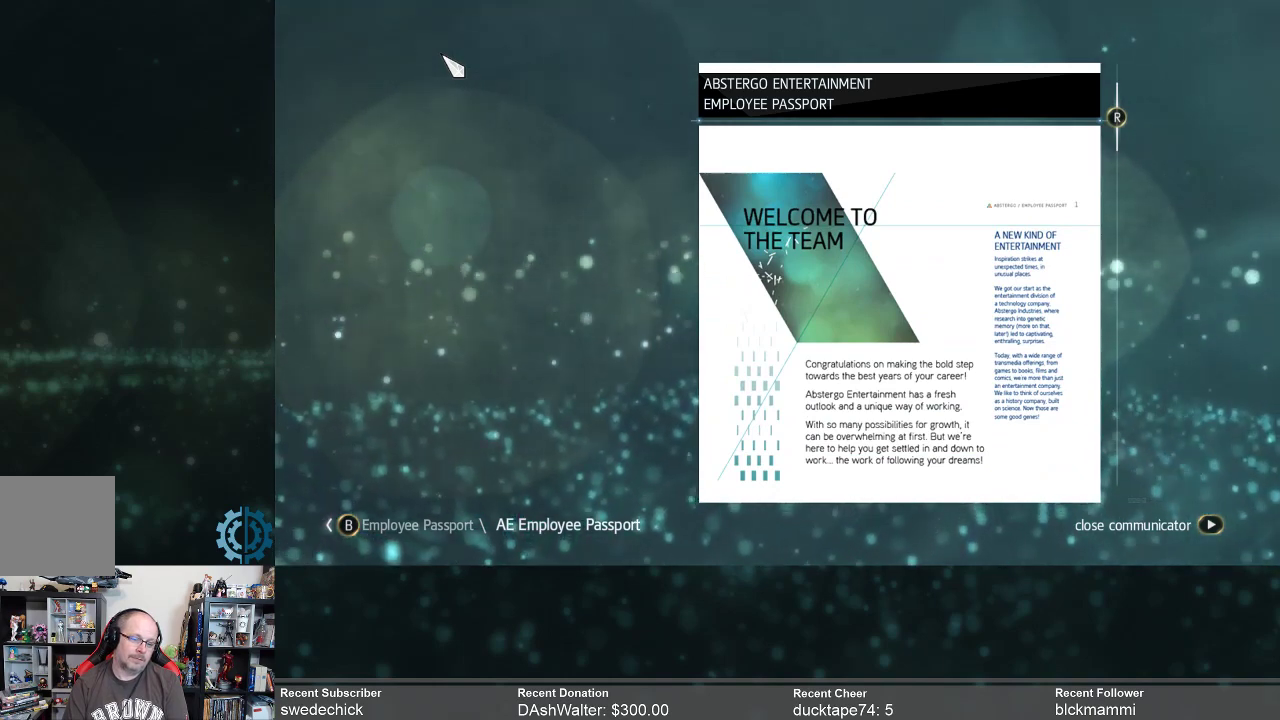
{"buttons": [], "left_stick": "center", "right_stick": "center", "events": []}
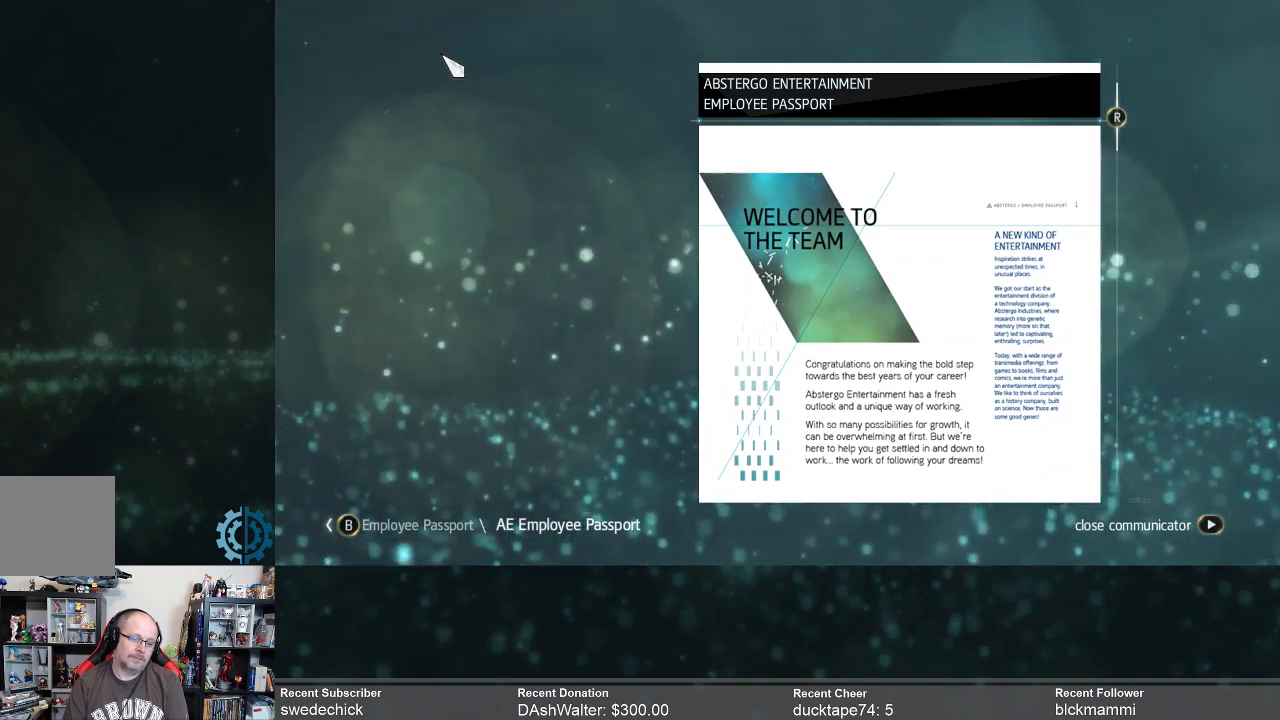
{"buttons": [], "left_stick": "center", "right_stick": "down", "events": [[33, "right_stick", "down"]]}
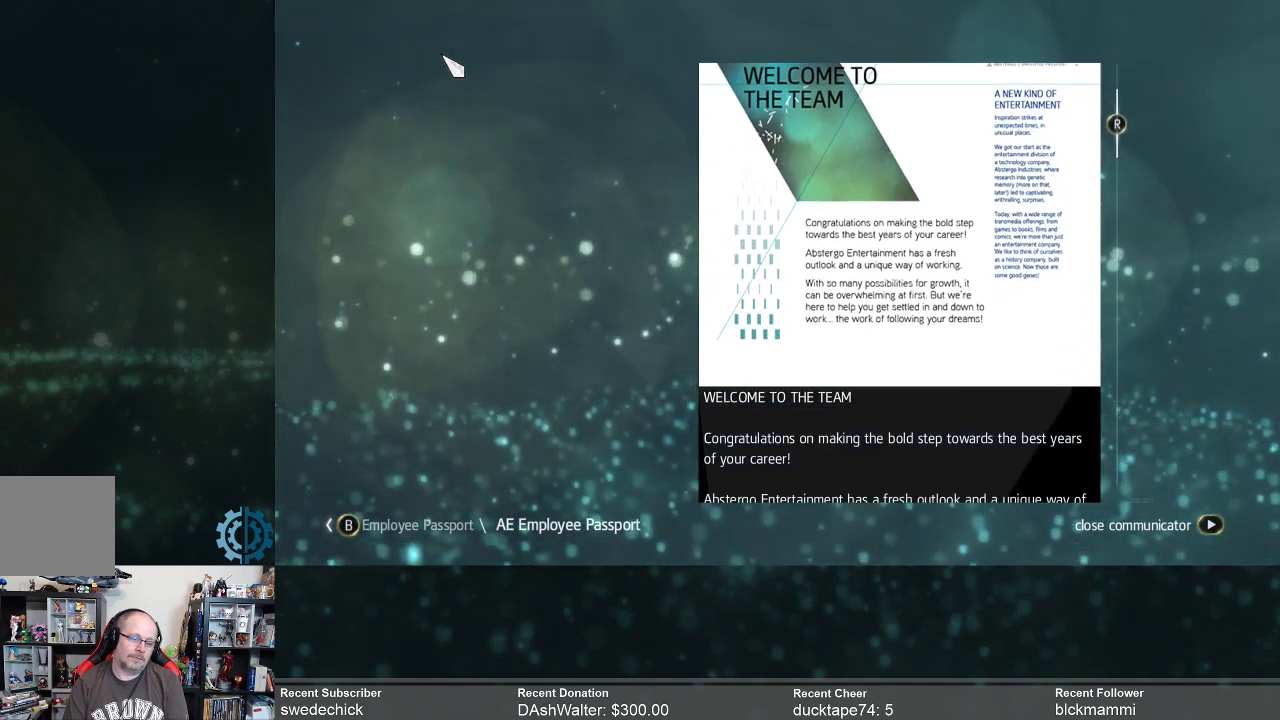
{"buttons": [], "left_stick": "center", "right_stick": "center", "events": [[233, "right_stick", "center"]]}
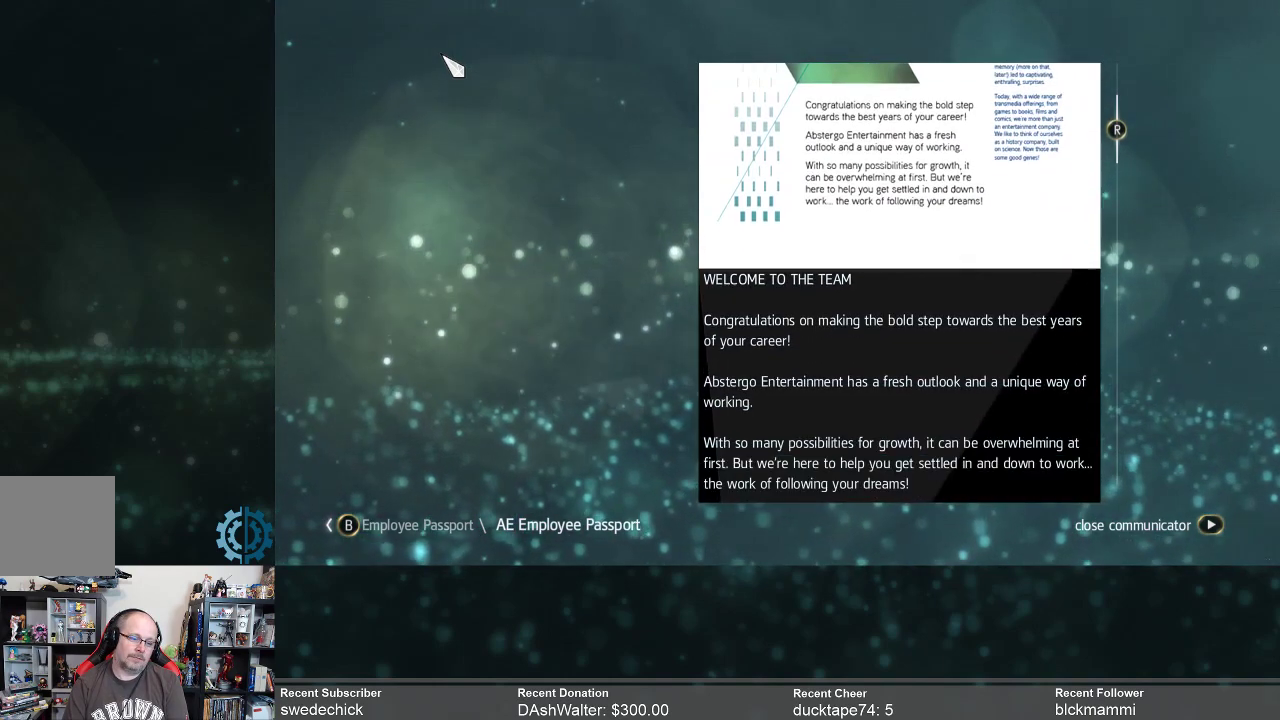
{"buttons": [], "left_stick": "center", "right_stick": "center", "events": []}
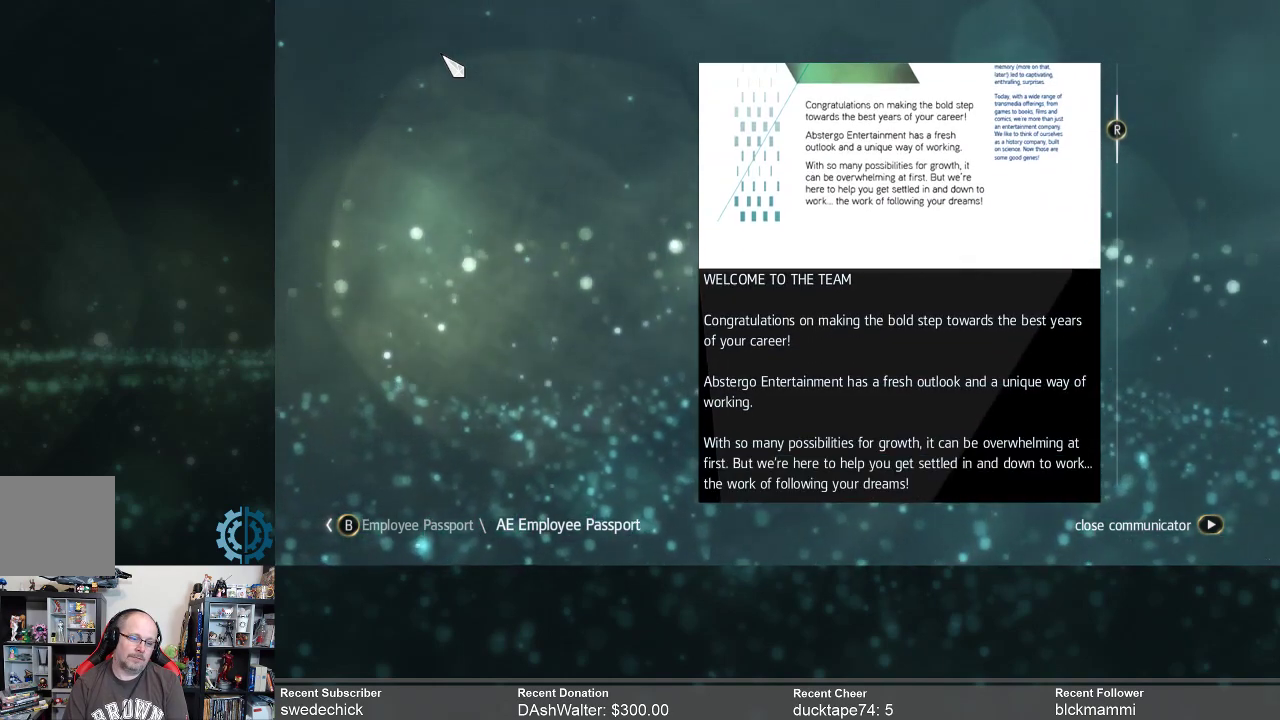
{"buttons": [], "left_stick": "center", "right_stick": "down", "events": [[467, "right_stick", "down"]]}
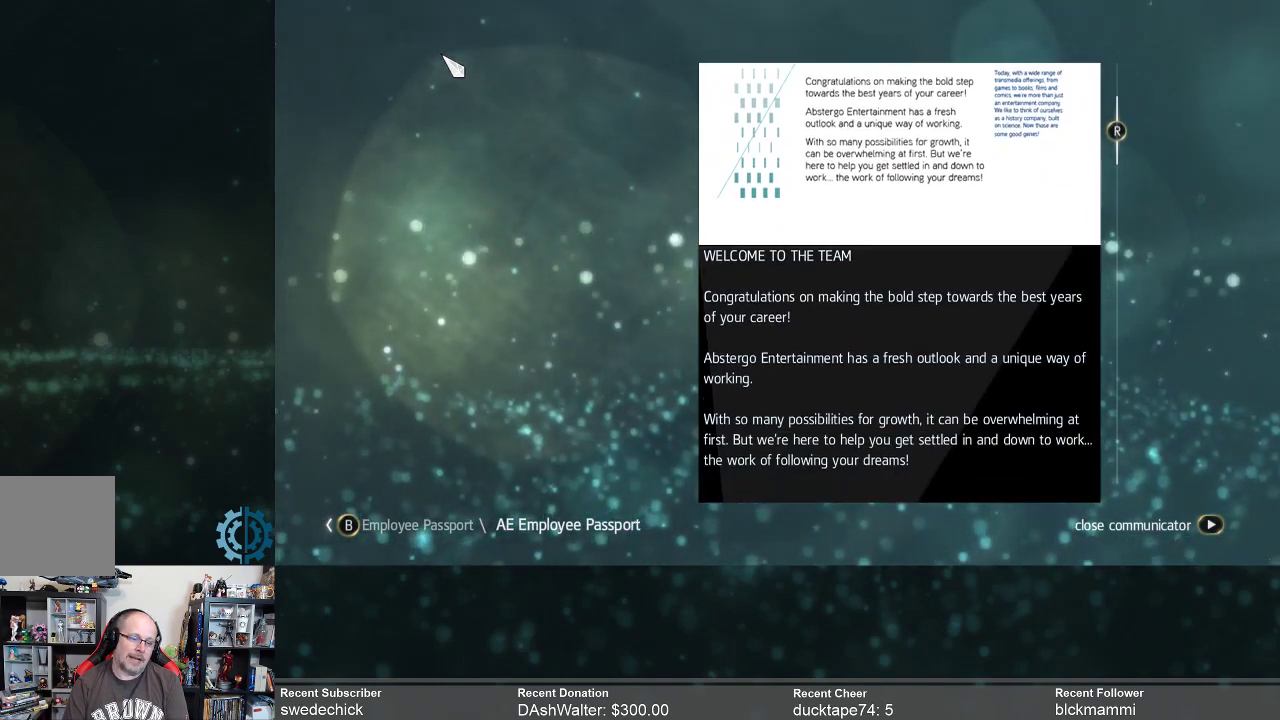
{"buttons": [], "left_stick": "center", "right_stick": "down", "events": []}
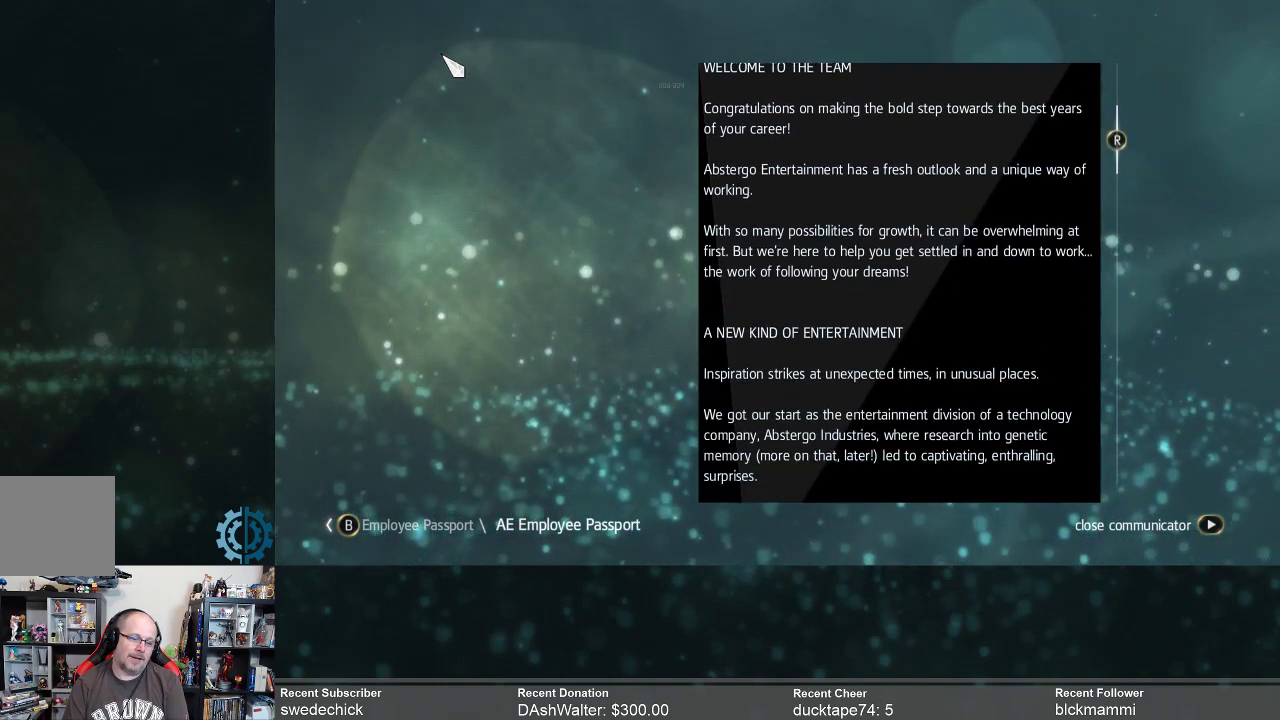
{"buttons": [], "left_stick": "center", "right_stick": "center", "events": [[167, "right_stick", "center"]]}
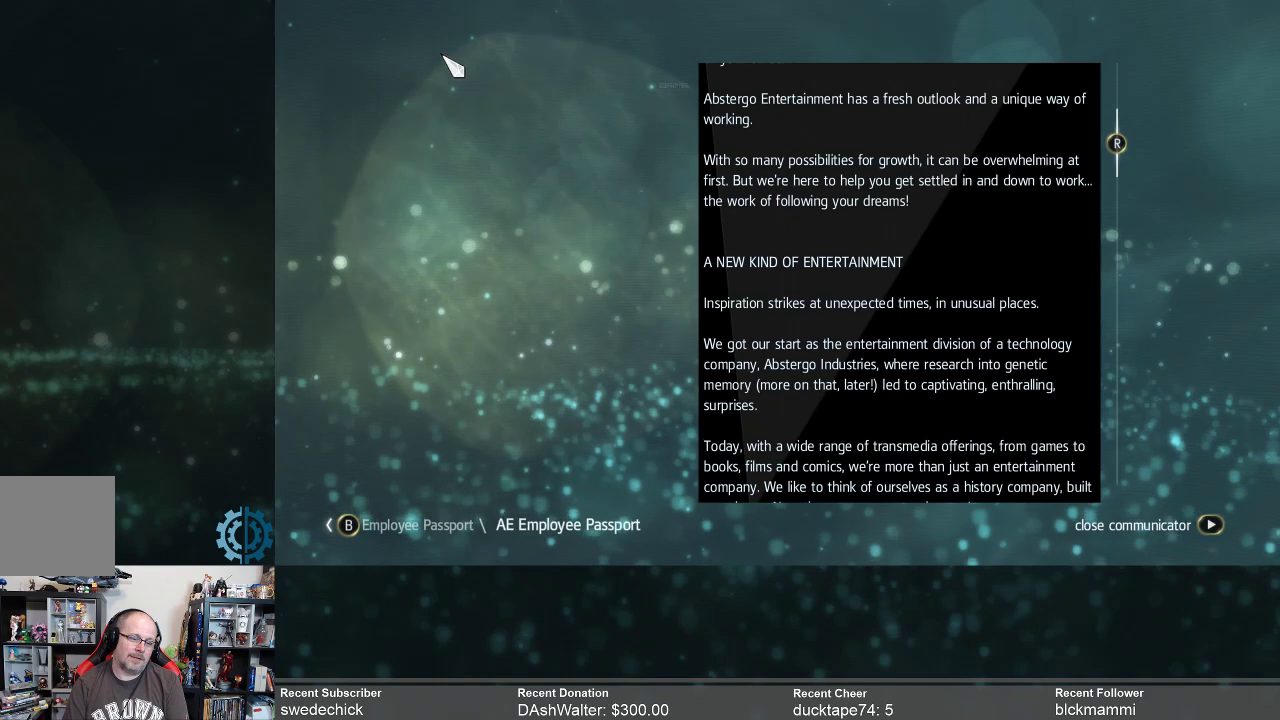
{"buttons": [], "left_stick": "center", "right_stick": "center", "events": []}
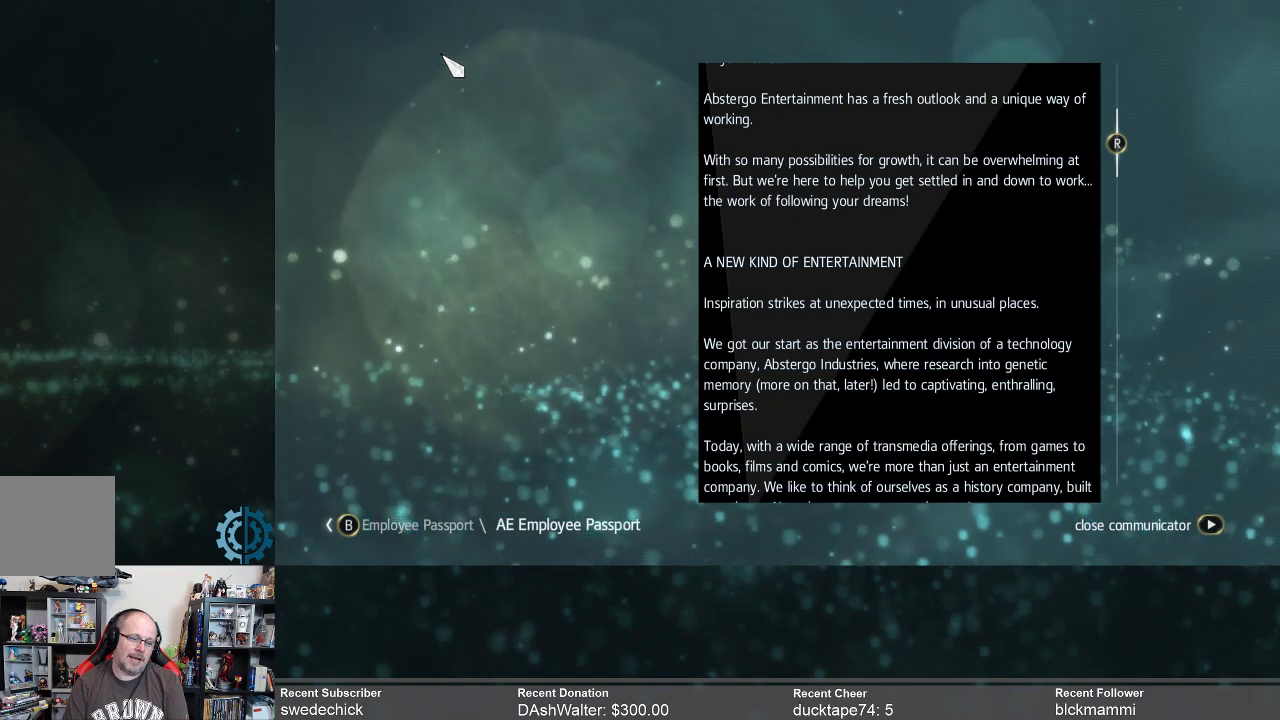
{"buttons": [], "left_stick": "center", "right_stick": "down", "events": [[100, "right_stick", "down"]]}
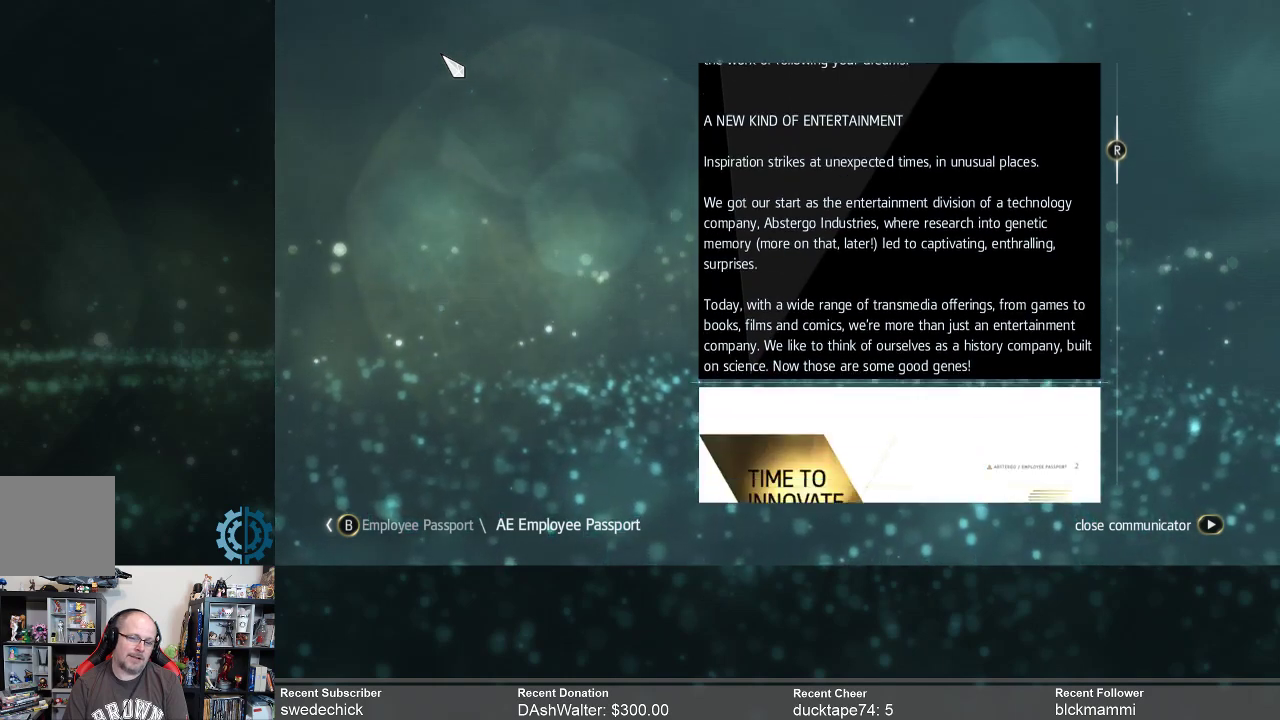
{"buttons": [], "left_stick": "center", "right_stick": "center", "events": [[267, "right_stick", "center"]]}
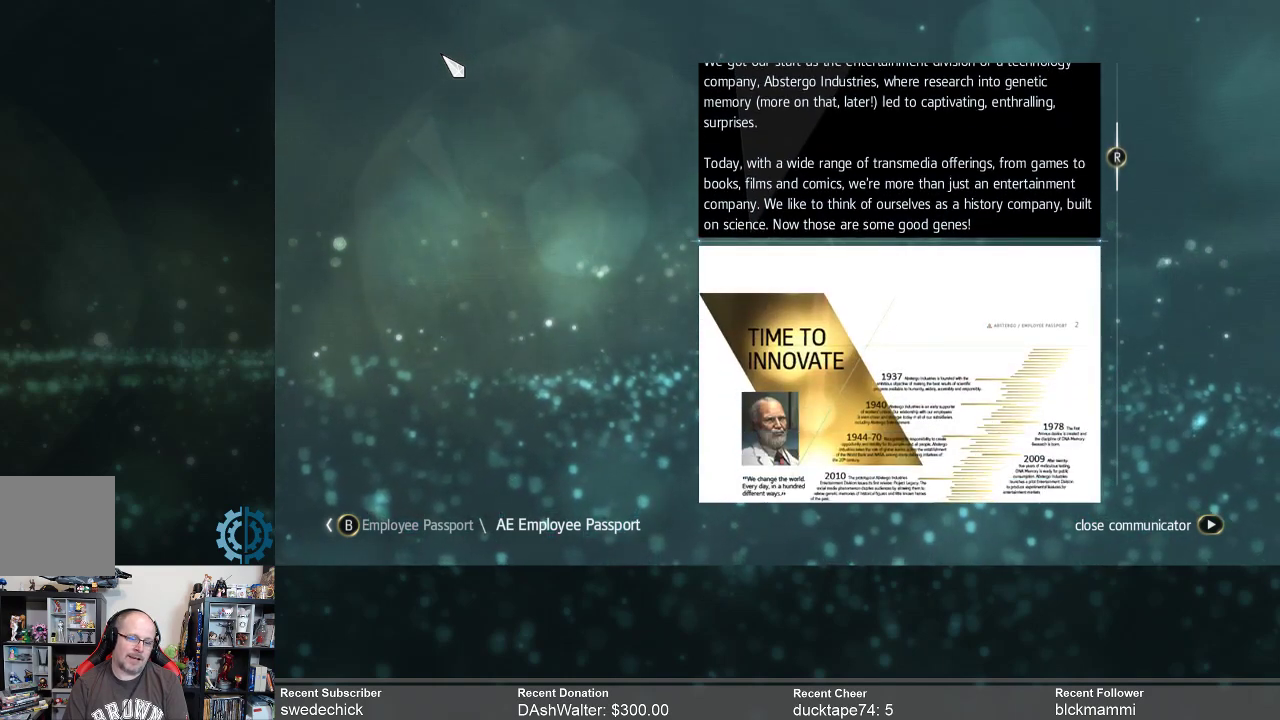
{"buttons": [], "left_stick": "center", "right_stick": "down", "events": [[67, "right_stick", "down-left"], [467, "right_stick", "down"]]}
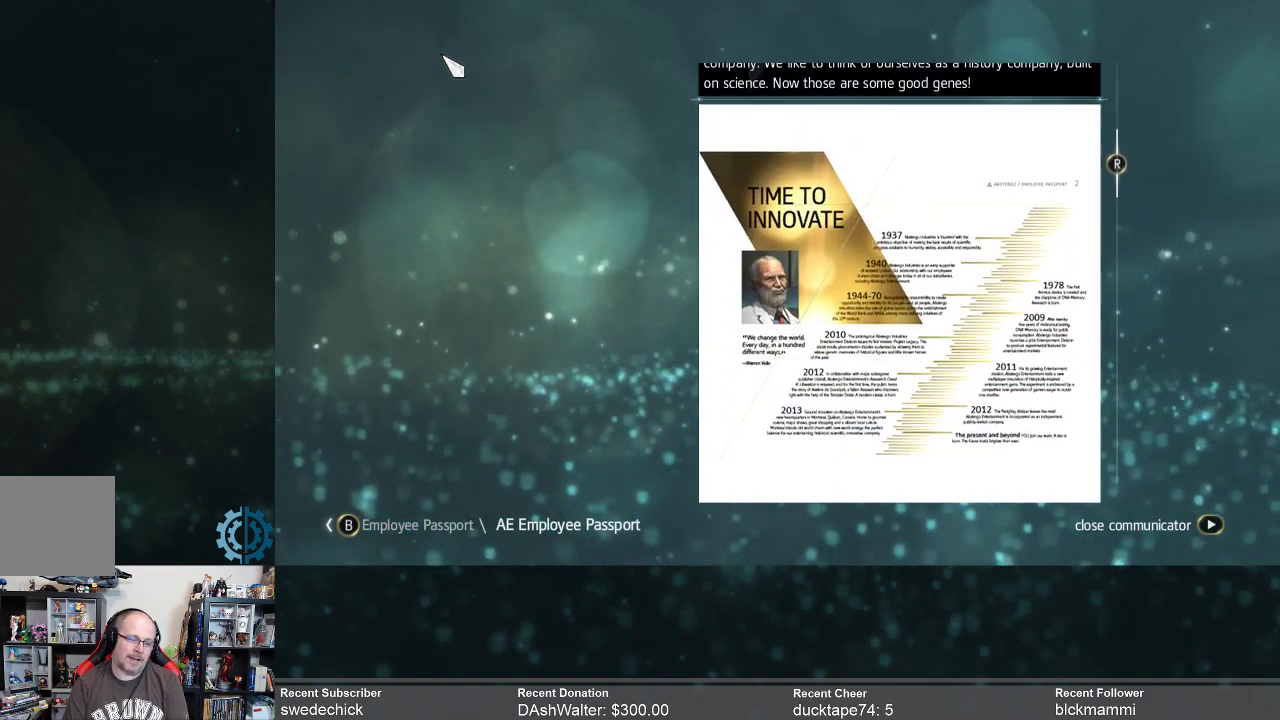
{"buttons": [], "left_stick": "center", "right_stick": "center", "events": [[167, "right_stick", "center"]]}
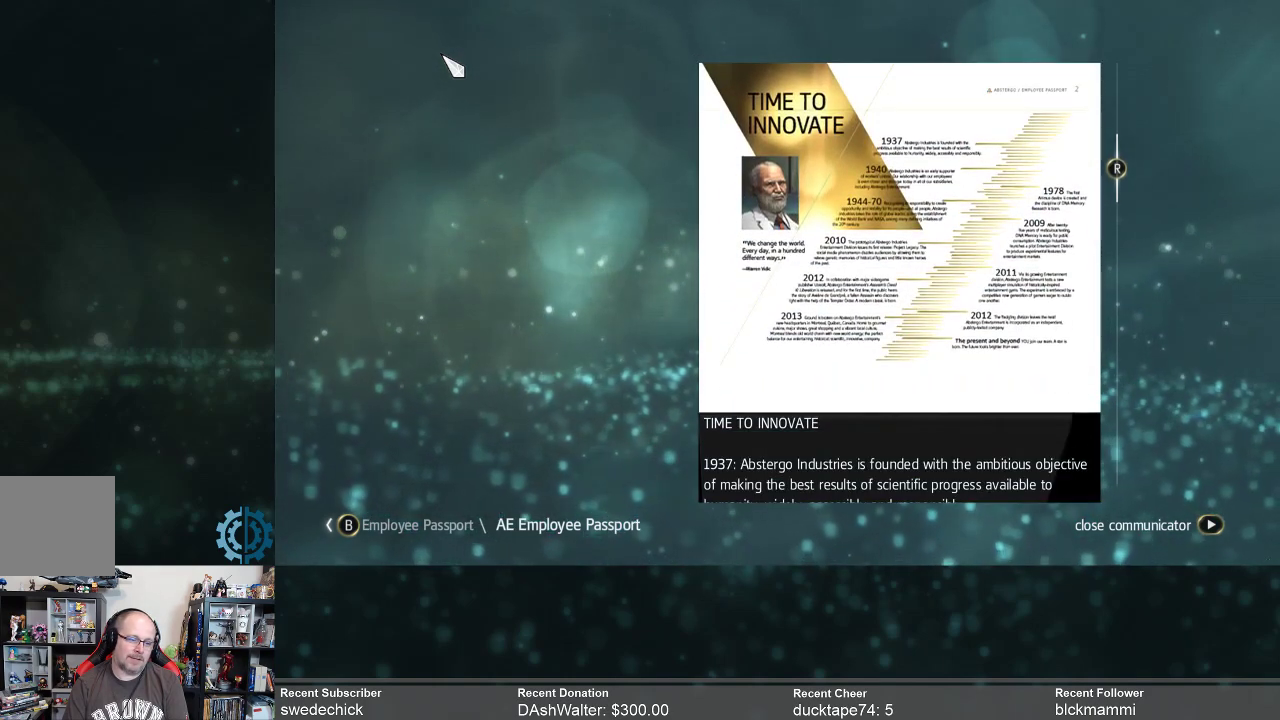
{"buttons": [], "left_stick": "center", "right_stick": "center", "events": []}
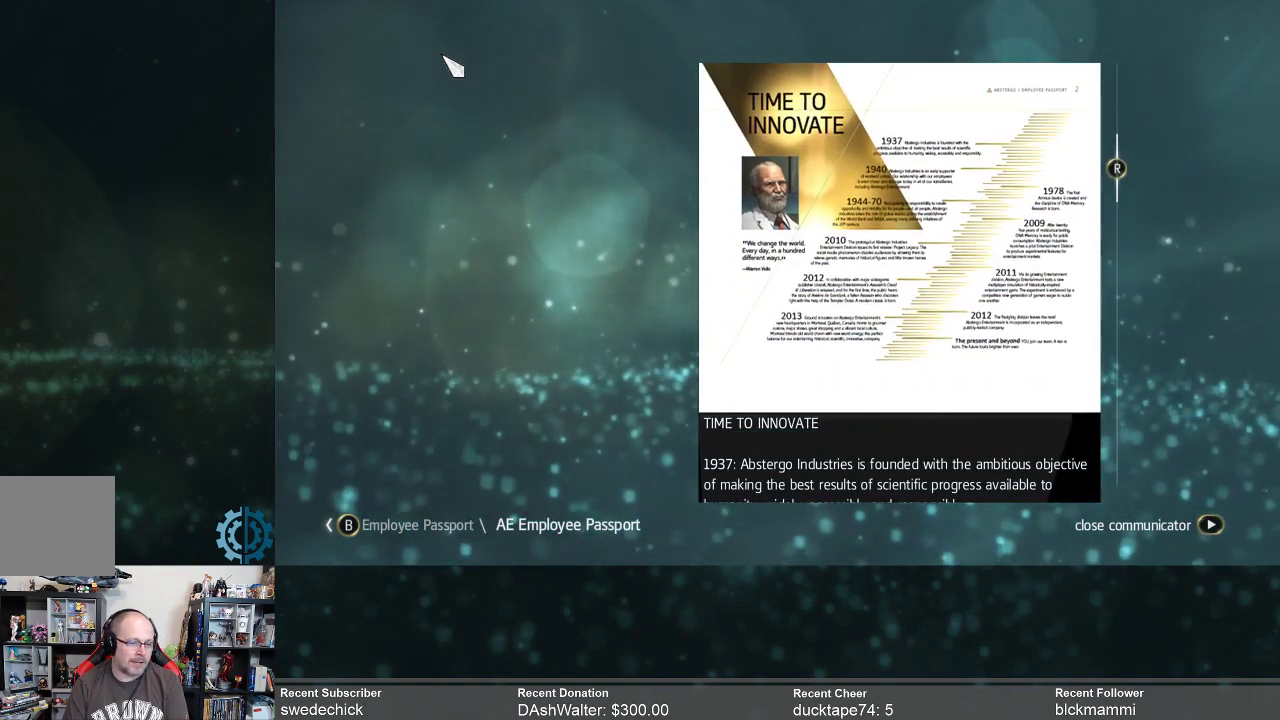
{"buttons": [], "left_stick": "center", "right_stick": "center", "events": []}
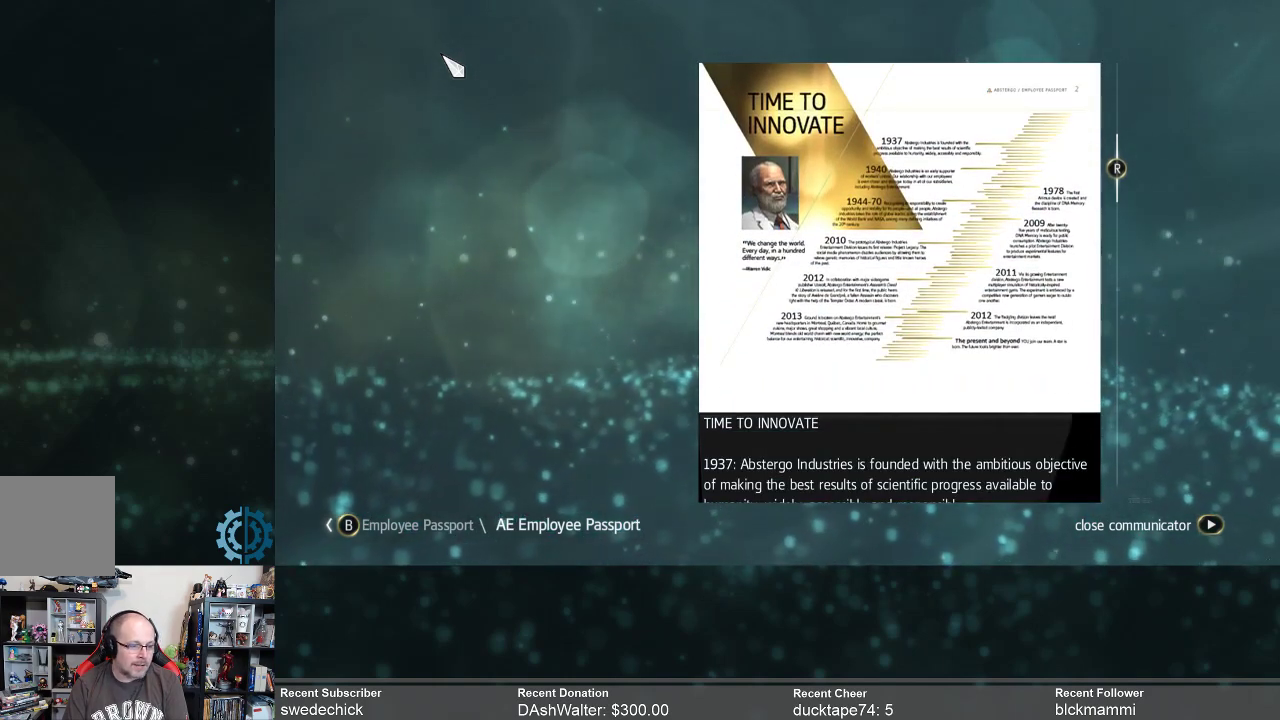
{"buttons": [], "left_stick": "center", "right_stick": "center", "events": []}
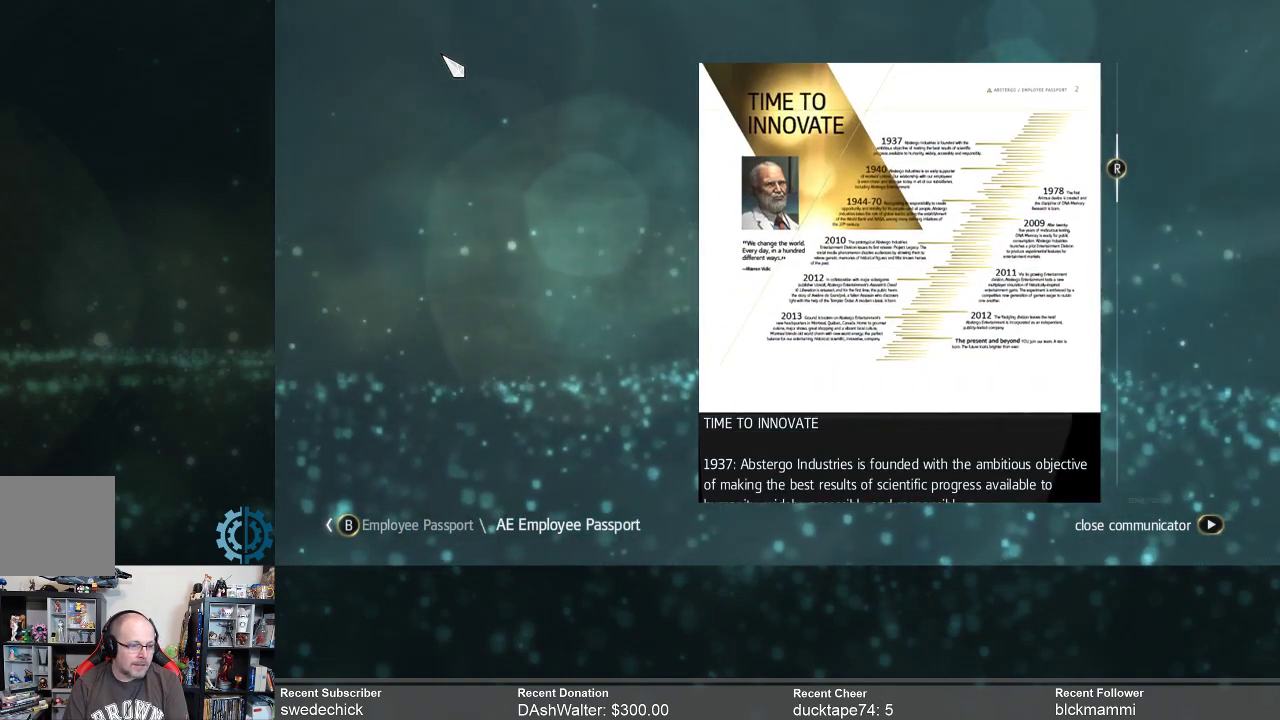
{"buttons": [], "left_stick": "center", "right_stick": "center", "events": [[200, "right_stick", "up"], [367, "right_stick", "center"]]}